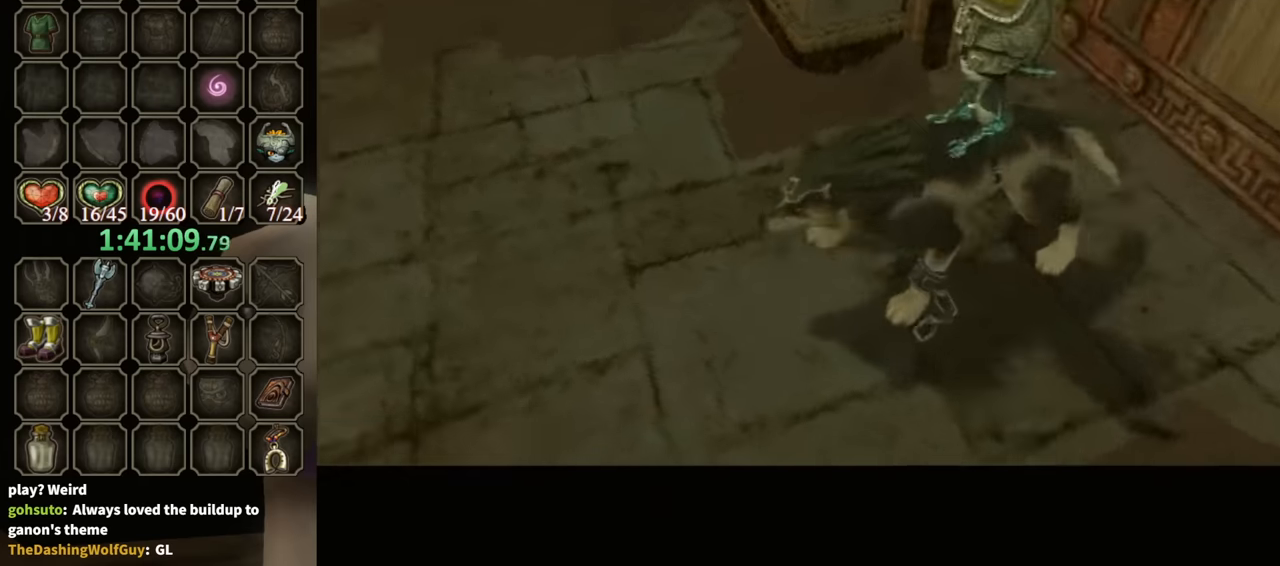
Gameplay with a controller (Nintendo layout); each line is a JSON object with the inputs held at the frame after it. "events" lists button and stick changes between this image and that frame as [ms after this image, input, new state], when the widget could be followed in between. Not read: L3 R3.
{"buttons": [], "left_stick": "up-left", "right_stick": "center", "events": [[300, "left_stick", "up-left"]]}
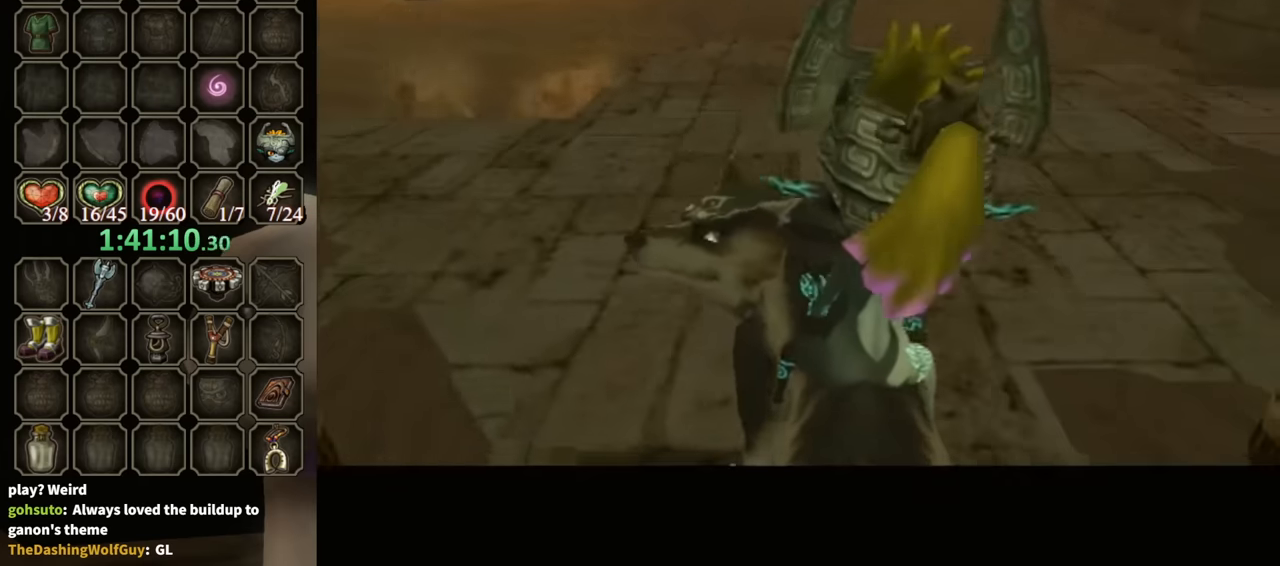
{"buttons": [], "left_stick": "up-left", "right_stick": "center", "events": [[400, "A", "down"], [466, "A", "up"]]}
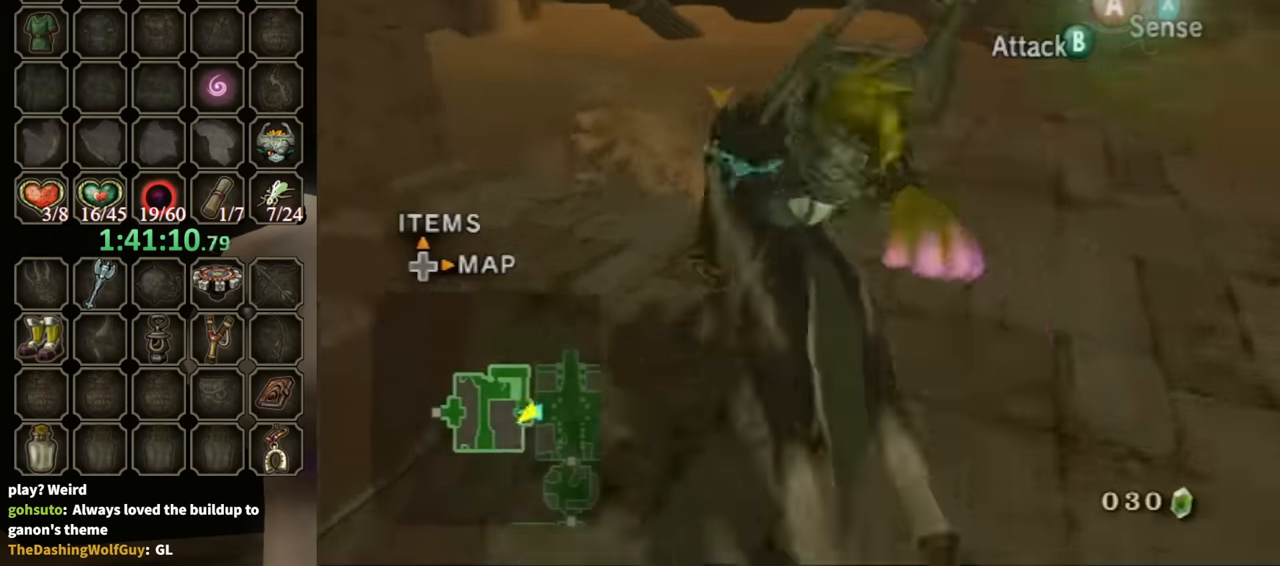
{"buttons": [], "left_stick": "up", "right_stick": "center", "events": [[33, "A", "down"], [100, "A", "up"], [333, "left_stick", "up"]]}
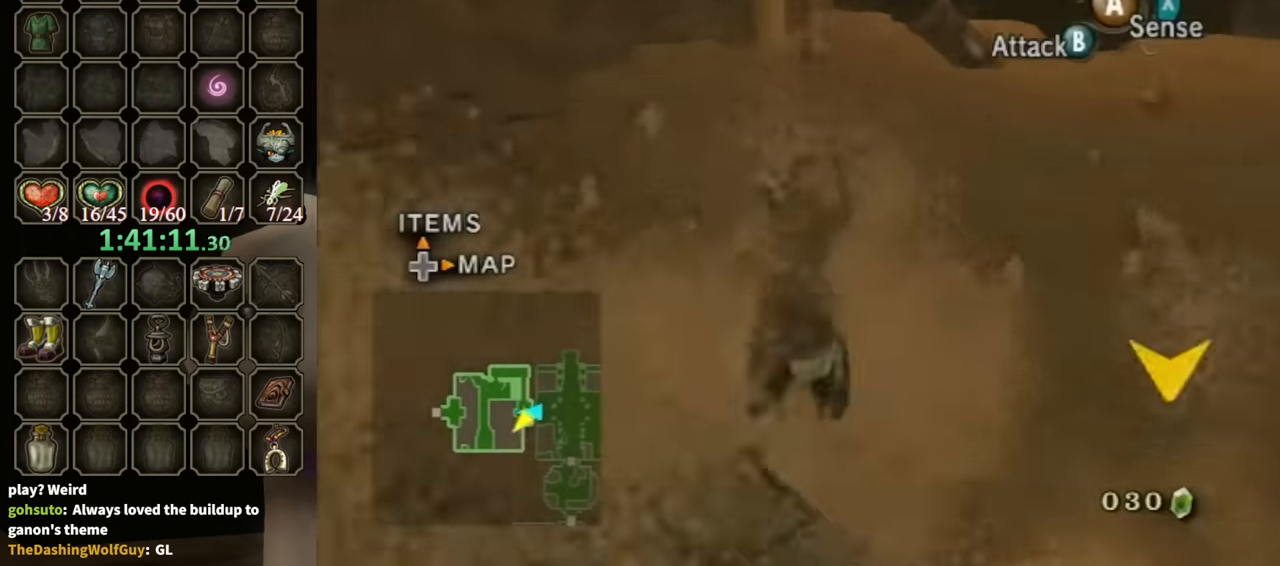
{"buttons": [], "left_stick": "up", "right_stick": "center", "events": [[366, "B", "down"], [433, "B", "up"]]}
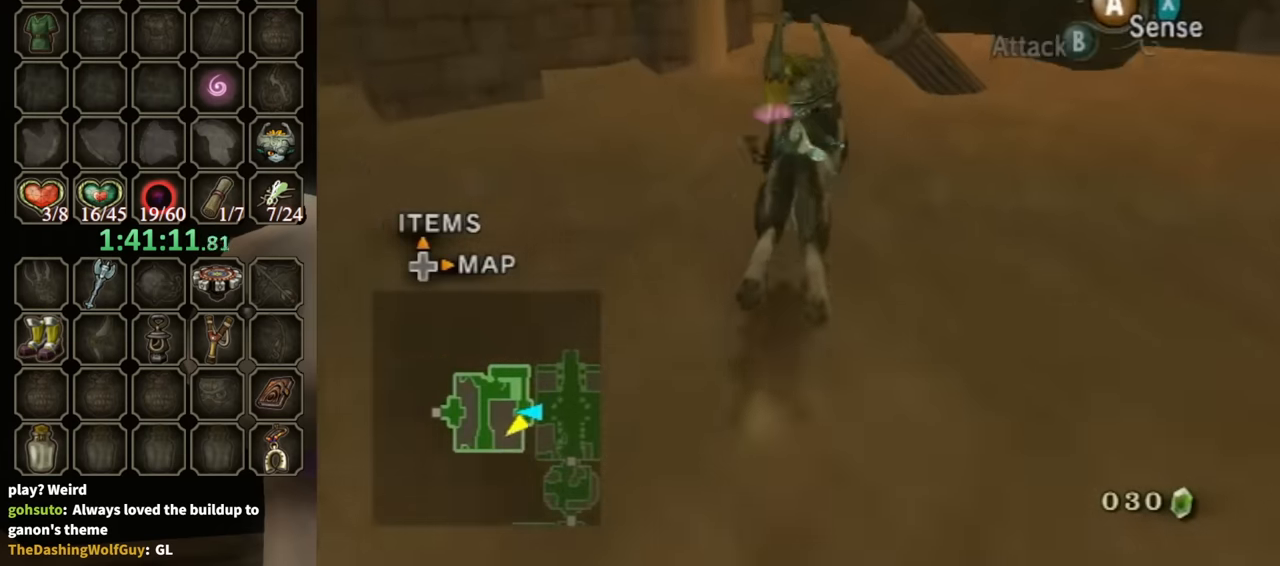
{"buttons": [], "left_stick": "up", "right_stick": "center", "events": []}
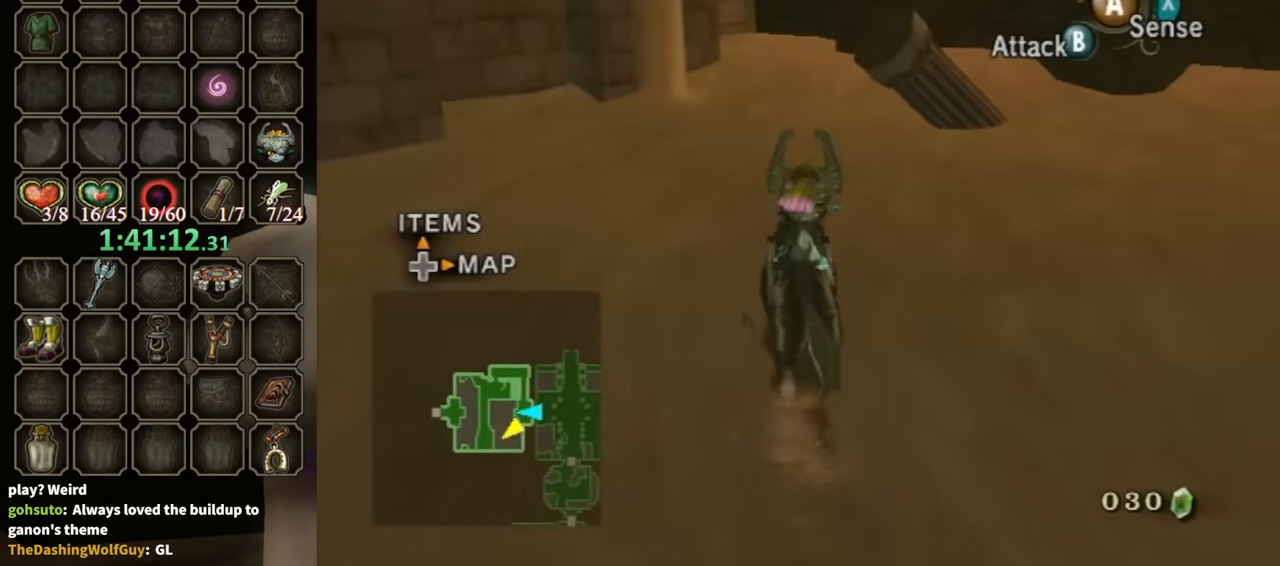
{"buttons": [], "left_stick": "up", "right_stick": "center", "events": []}
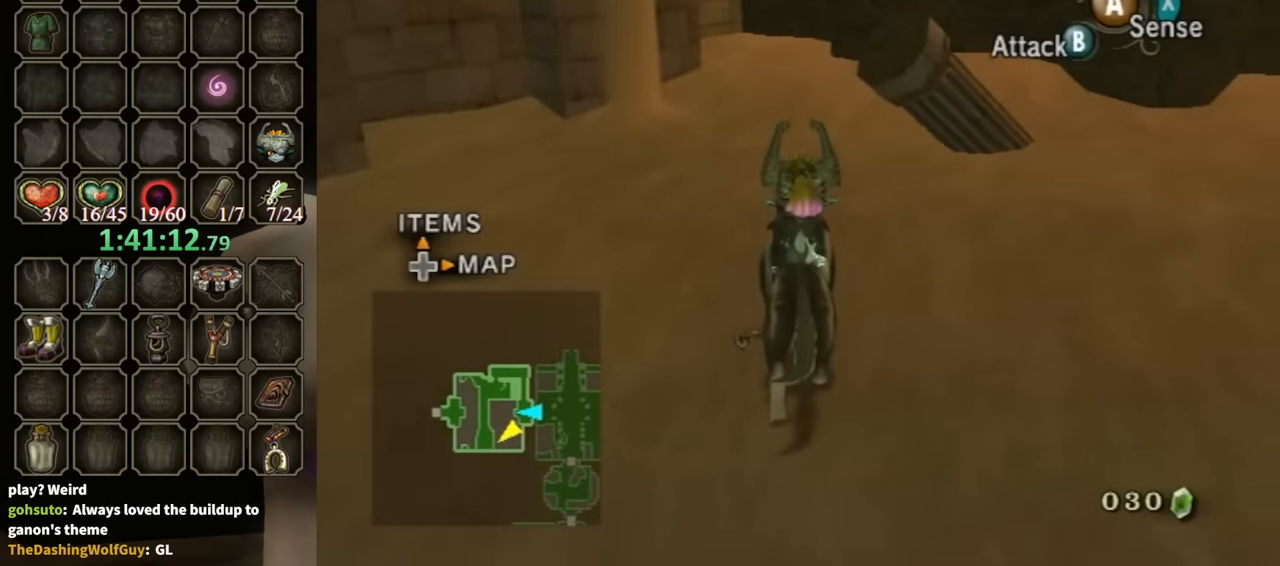
{"buttons": [], "left_stick": "up", "right_stick": "center", "events": []}
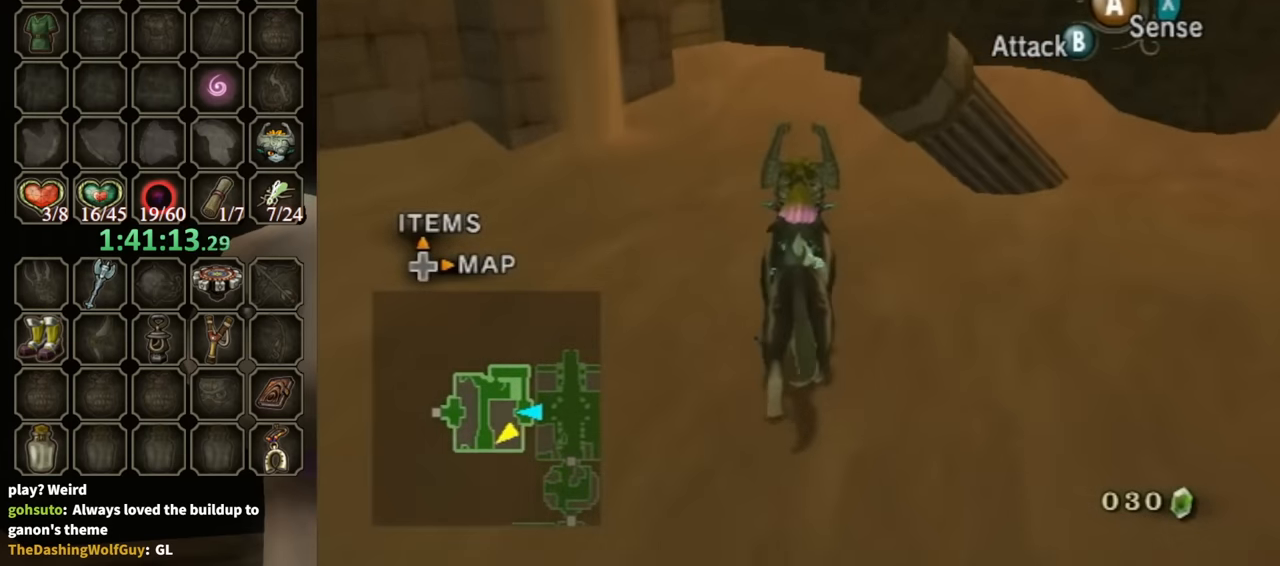
{"buttons": [], "left_stick": "center", "right_stick": "center", "events": [[233, "left_stick", "up-right"], [333, "R1", "down"], [366, "Y", "down"], [433, "left_stick", "center"], [466, "Y", "up"], [500, "R1", "up"]]}
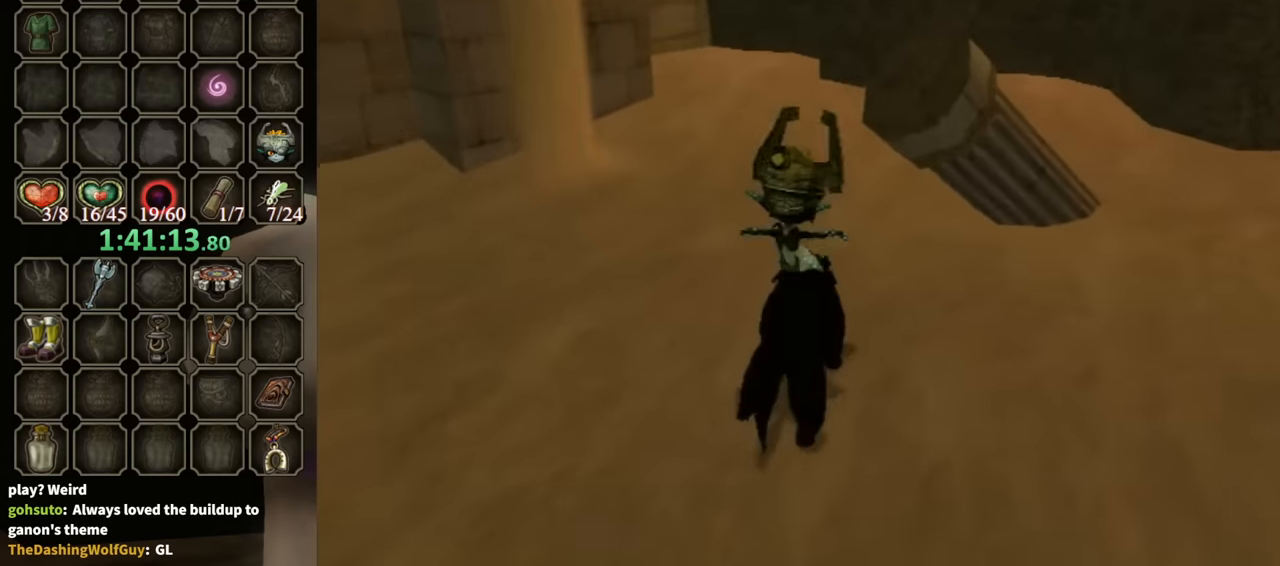
{"buttons": [], "left_stick": "center", "right_stick": "center", "events": []}
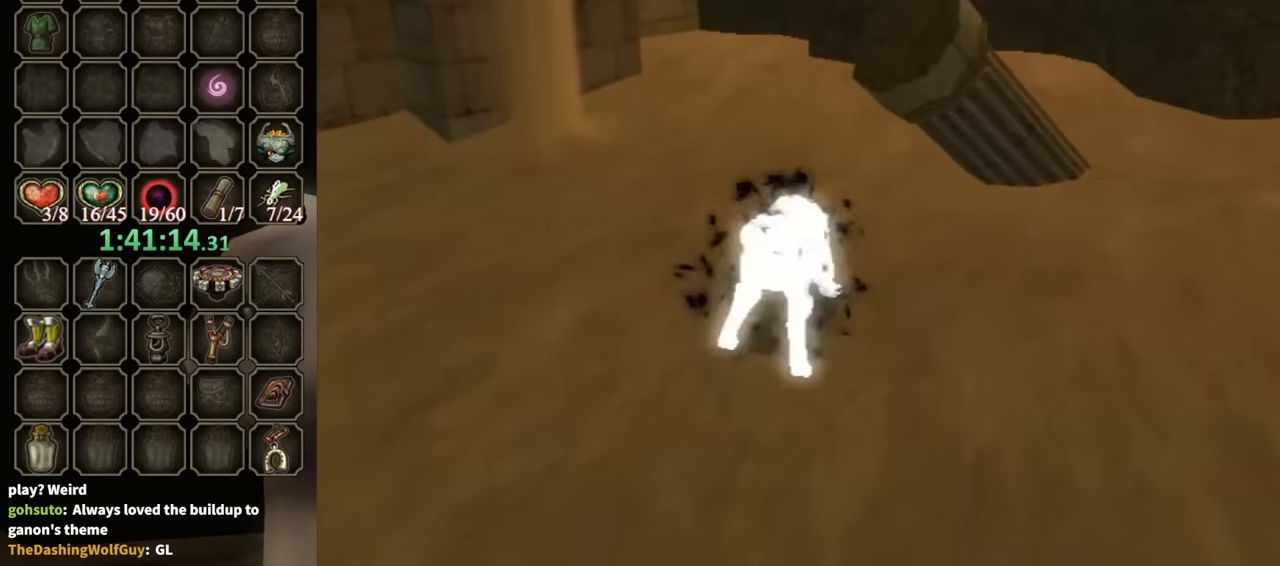
{"buttons": [], "left_stick": "center", "right_stick": "center", "events": []}
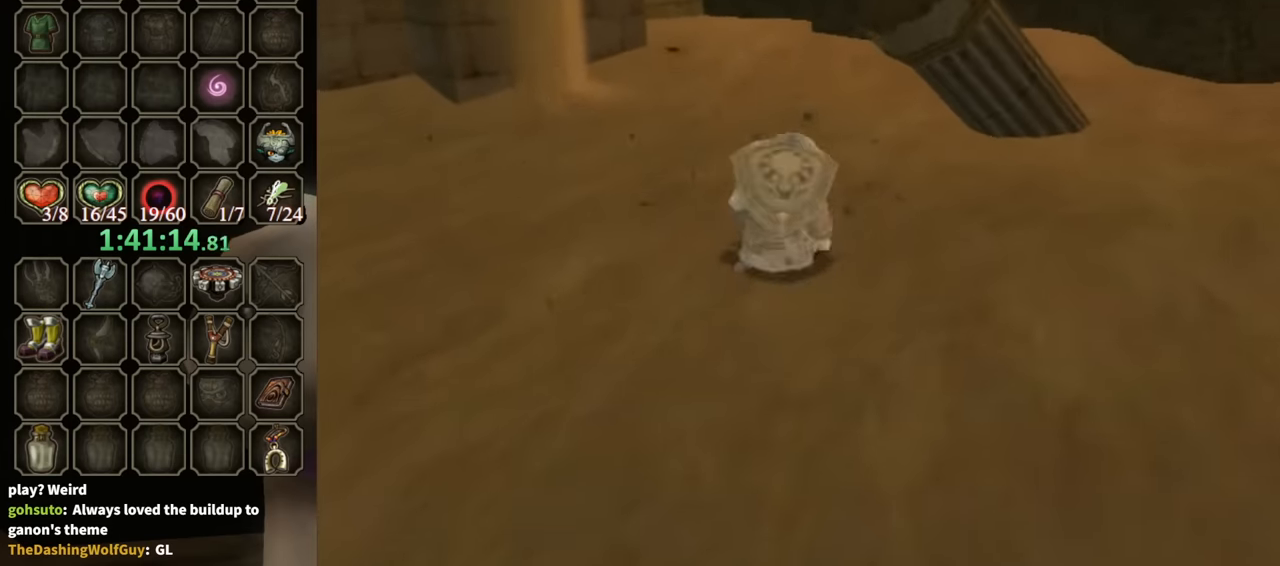
{"buttons": [], "left_stick": "up", "right_stick": "left", "events": [[166, "left_stick", "up"], [266, "right_stick", "left"]]}
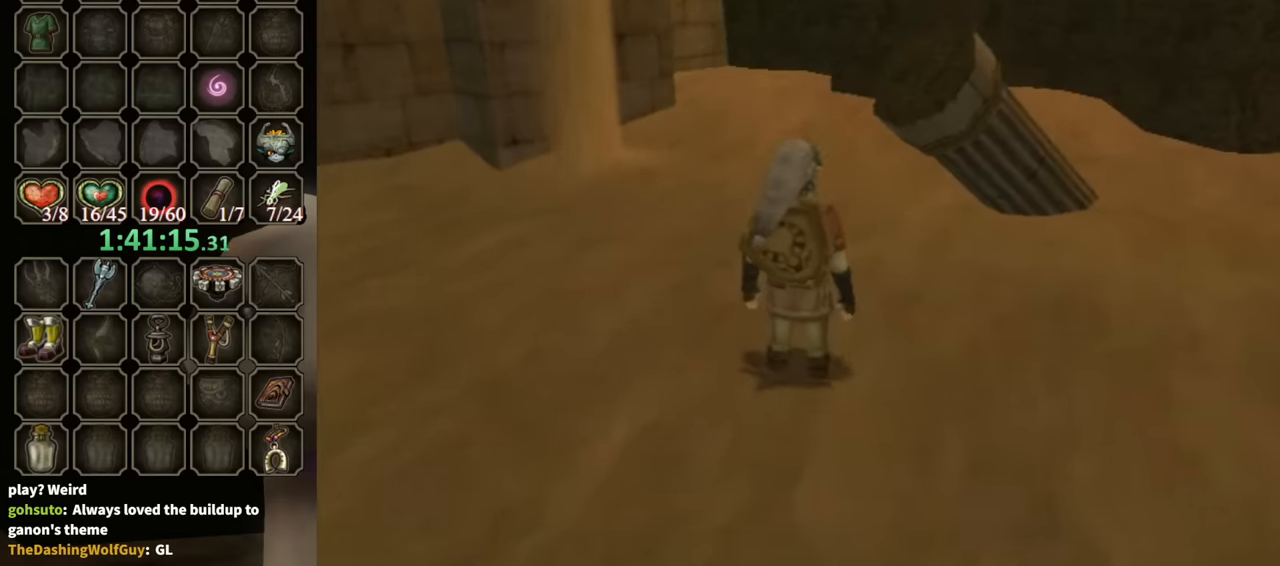
{"buttons": [], "left_stick": "center", "right_stick": "center", "events": [[166, "right_stick", "center"], [333, "right_stick", "left"], [433, "left_stick", "center"], [466, "right_stick", "center"]]}
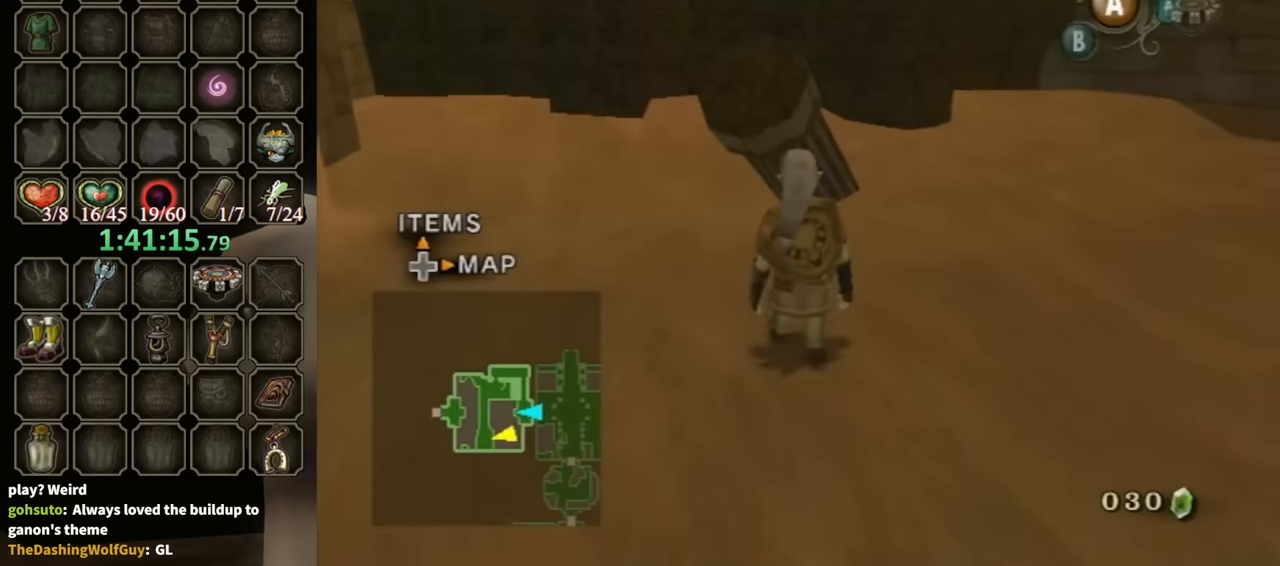
{"buttons": [], "left_stick": "up", "right_stick": "right", "events": [[133, "left_stick", "up-left"], [400, "left_stick", "up"], [433, "right_stick", "right"]]}
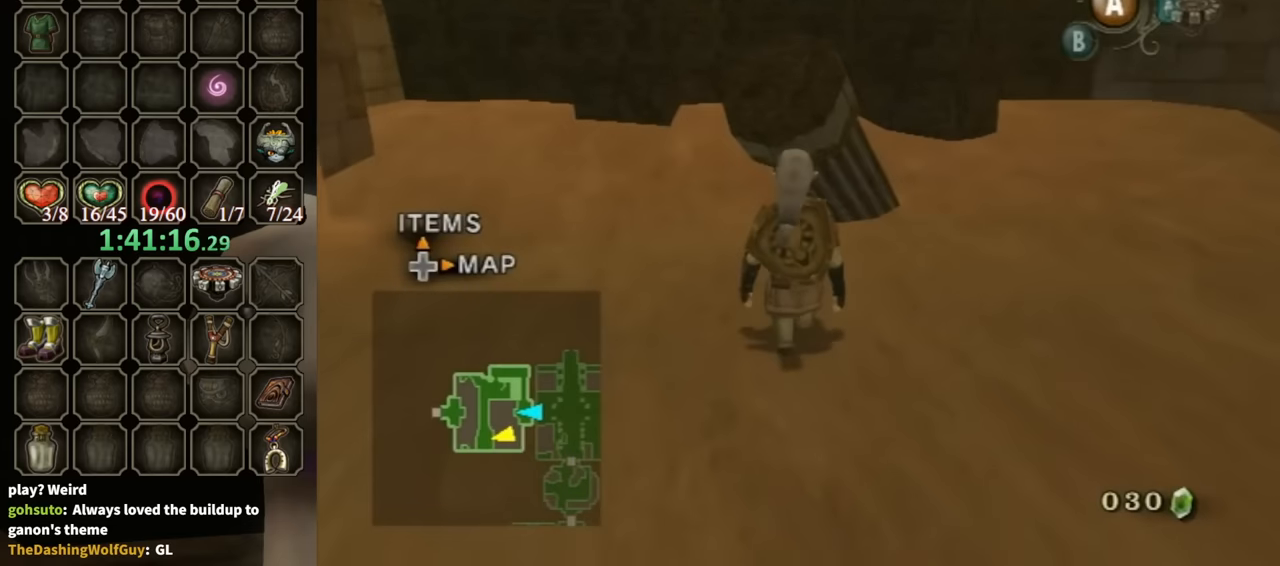
{"buttons": [], "left_stick": "up", "right_stick": "center", "events": [[33, "left_stick", "center"], [200, "left_stick", "up"], [266, "right_stick", "center"]]}
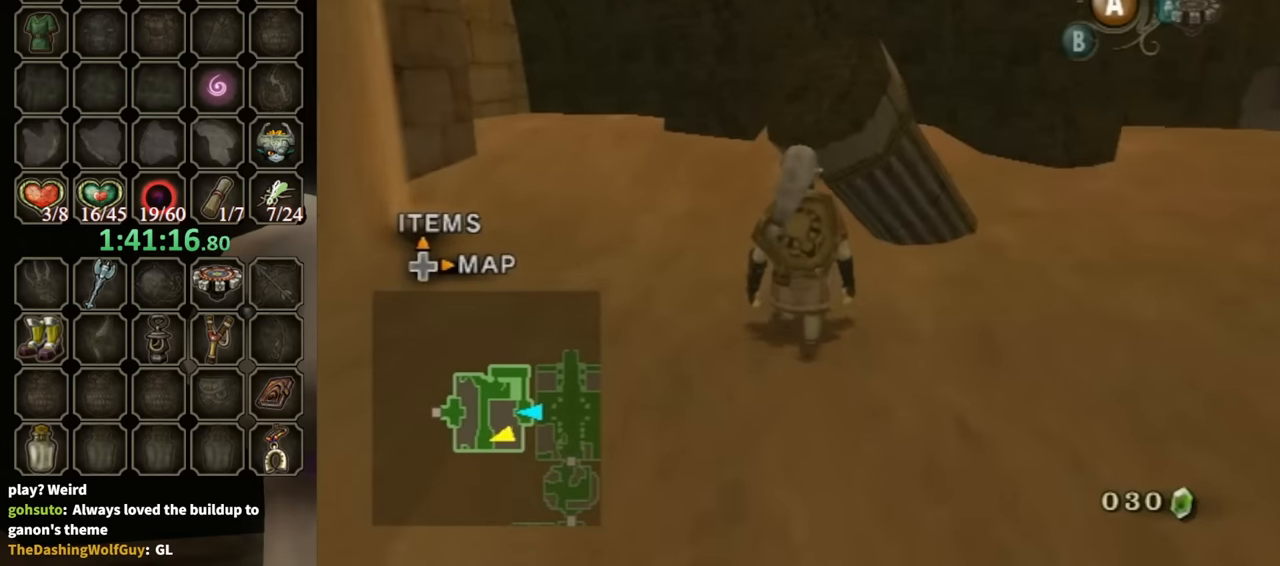
{"buttons": ["A"], "left_stick": "up", "right_stick": "center", "events": [[300, "A", "down"], [366, "A", "up"], [433, "A", "down"], [466, "A", "up"], [500, "A", "down"]]}
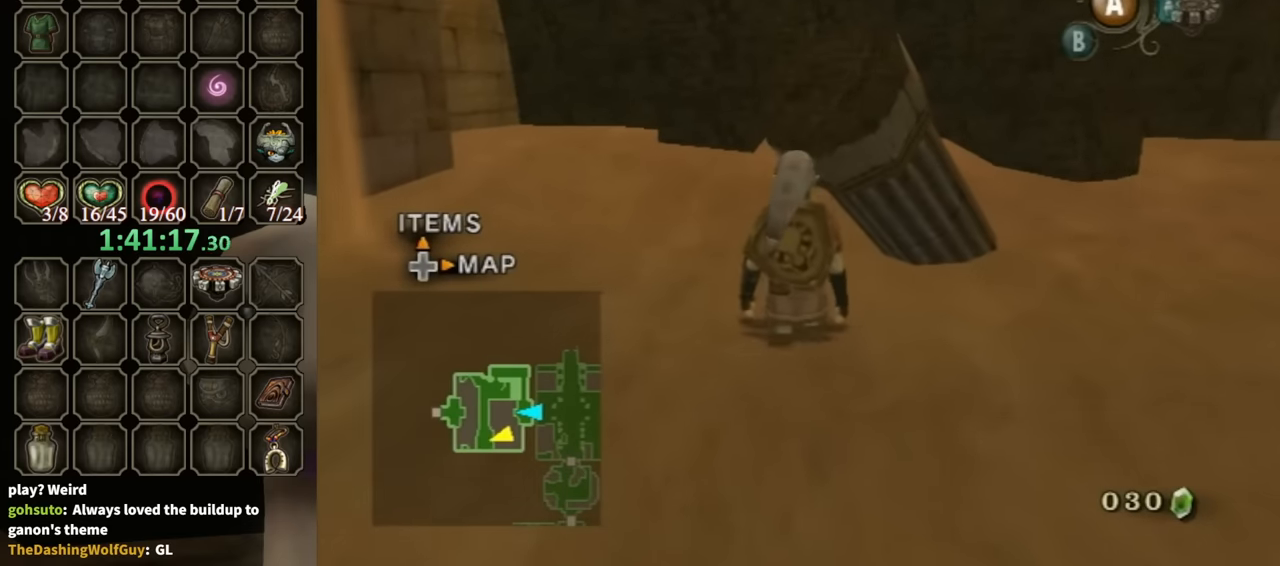
{"buttons": [], "left_stick": "up", "right_stick": "center", "events": [[100, "A", "up"], [133, "A", "down"], [233, "A", "up"], [266, "A", "down"], [333, "A", "up"], [400, "A", "down"], [466, "A", "up"]]}
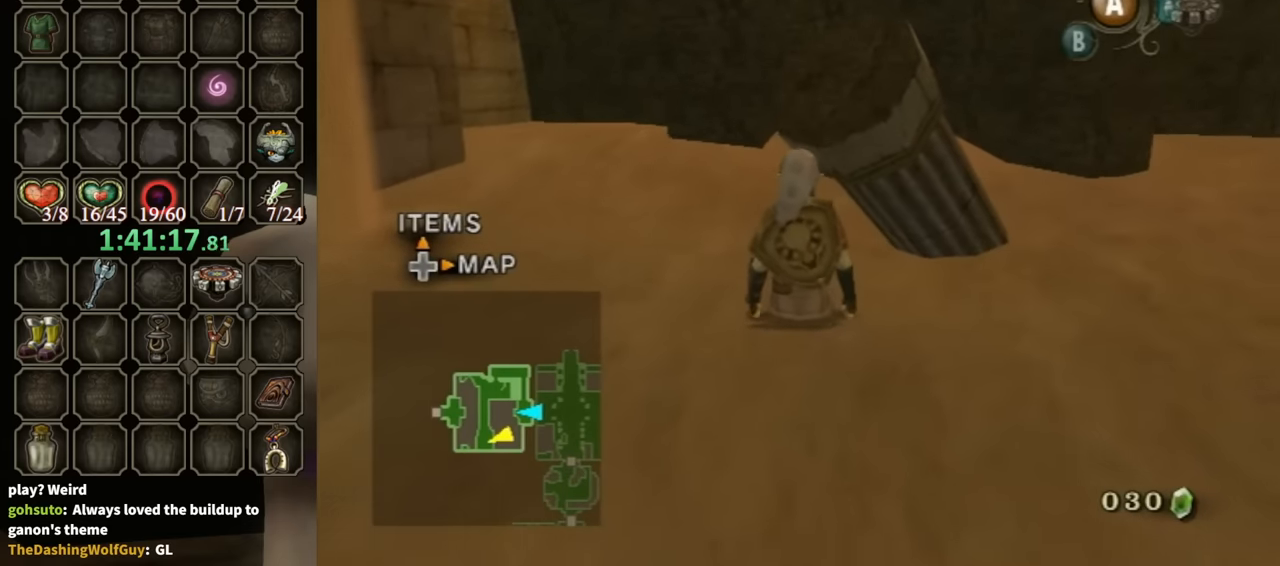
{"buttons": ["A"], "left_stick": "up", "right_stick": "center", "events": [[66, "A", "down"], [133, "A", "up"], [233, "A", "down"], [266, "A", "up"], [366, "A", "down"], [433, "A", "up"], [500, "A", "down"]]}
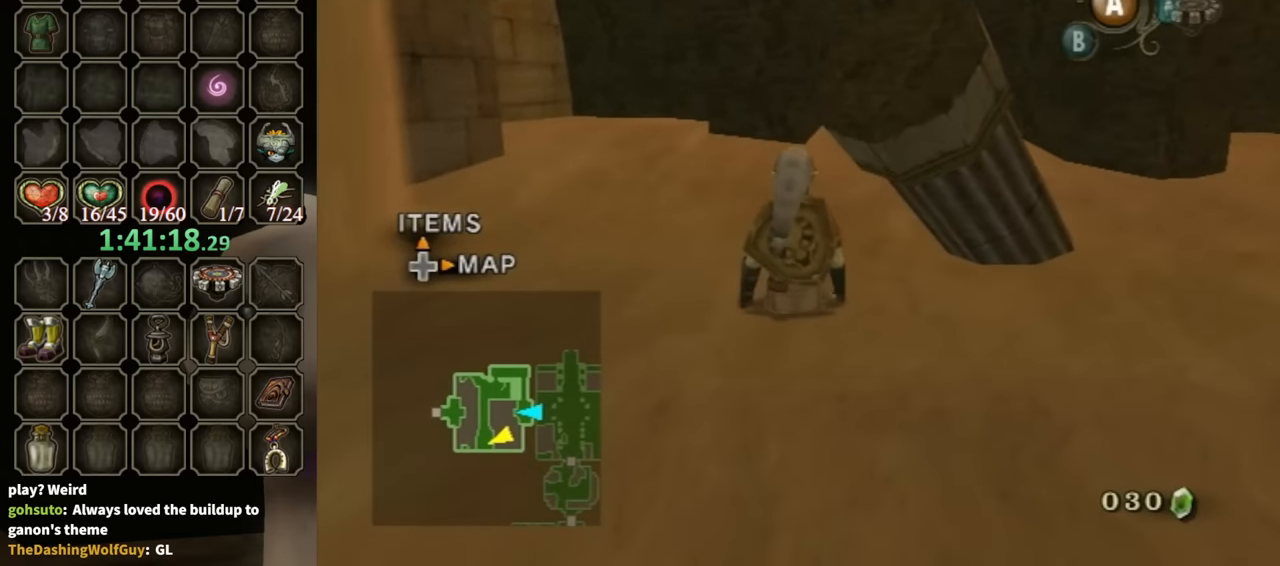
{"buttons": [], "left_stick": "down", "right_stick": "center", "events": [[66, "A", "up"], [133, "A", "down"], [233, "A", "up"], [300, "left_stick", "down"]]}
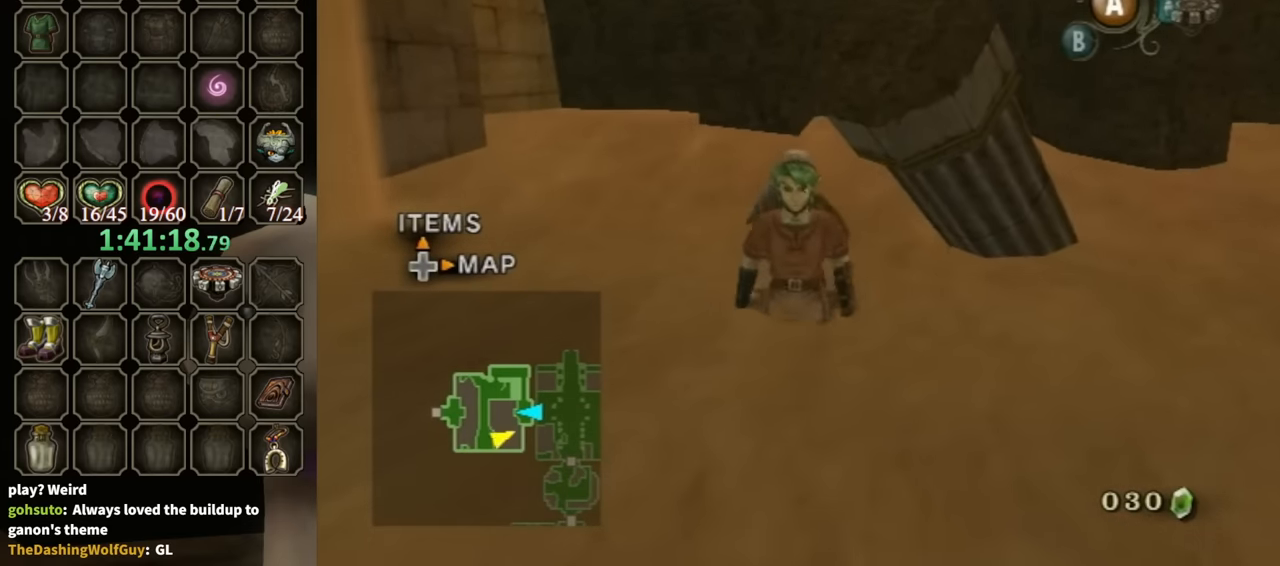
{"buttons": [], "left_stick": "down", "right_stick": "center", "events": [[66, "R1", "down"], [200, "R1", "up"]]}
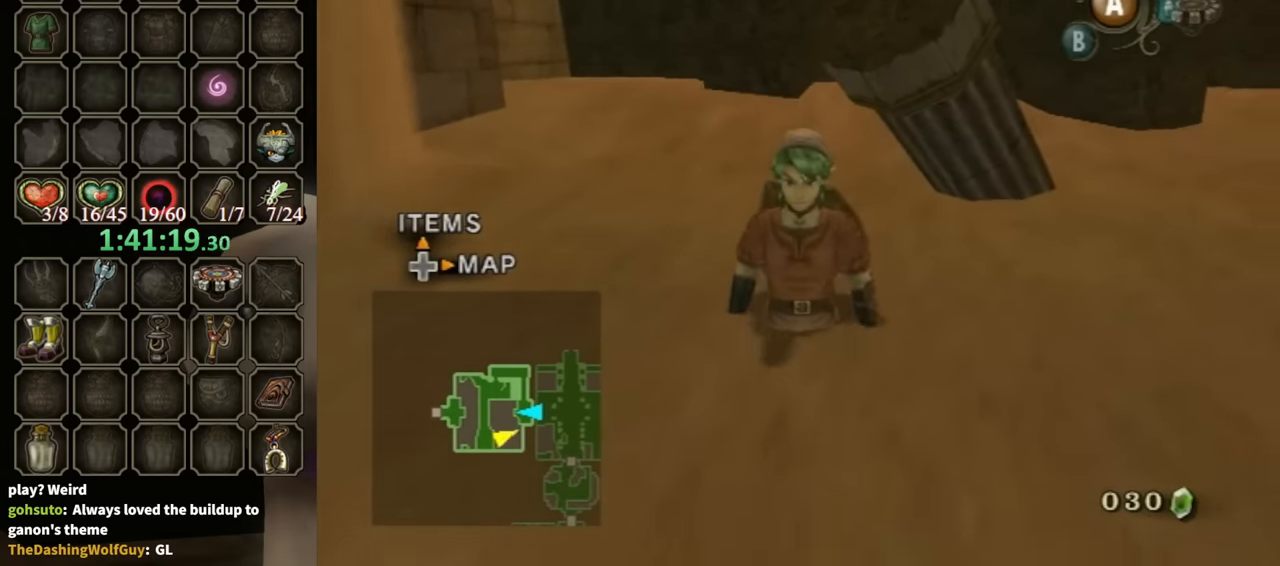
{"buttons": [], "left_stick": "down-right", "right_stick": "center", "events": [[166, "R1", "down"], [166, "left_stick", "down-right"], [300, "Y", "down"], [433, "Y", "up"], [466, "R1", "up"]]}
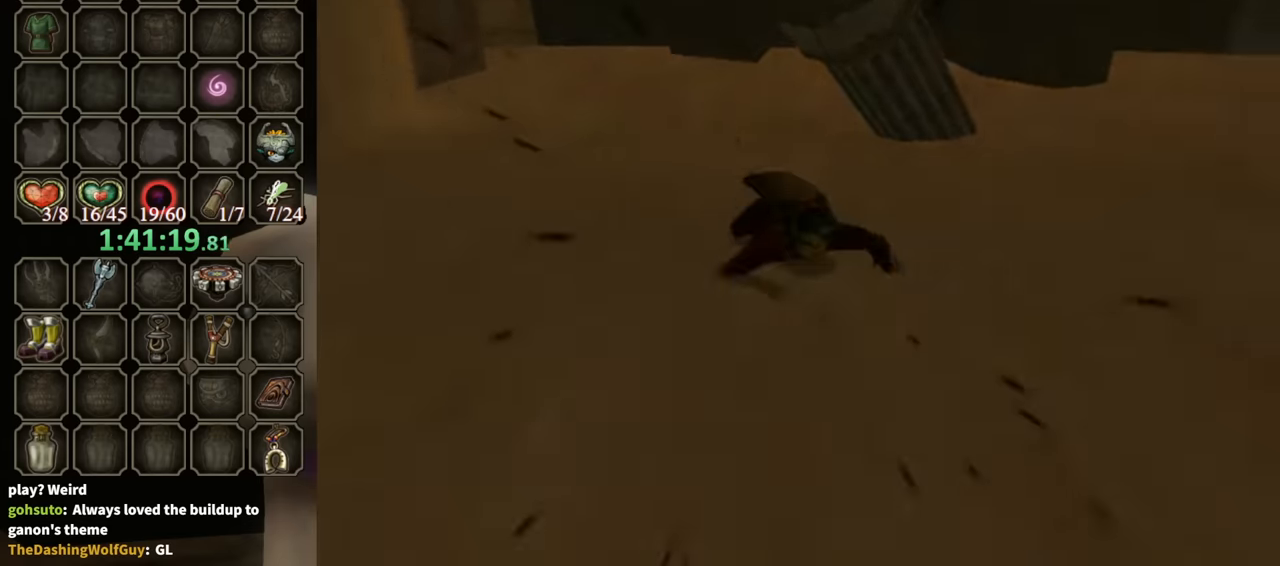
{"buttons": [], "left_stick": "right", "right_stick": "center", "events": [[200, "left_stick", "up"], [333, "left_stick", "left"], [466, "left_stick", "right"]]}
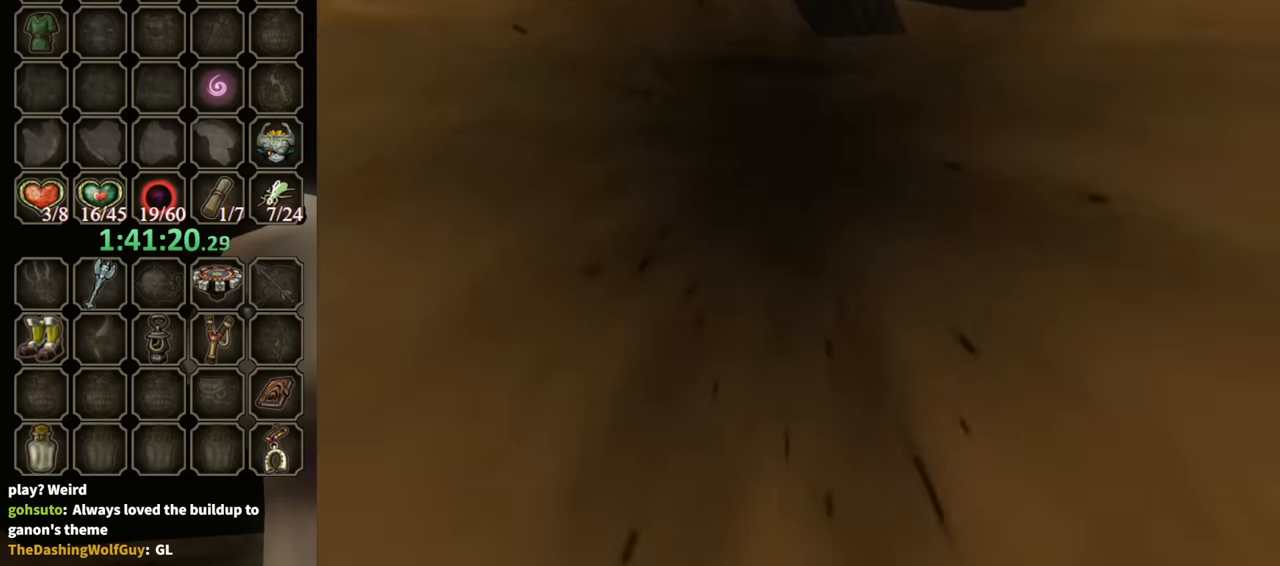
{"buttons": [], "left_stick": "center", "right_stick": "center", "events": [[100, "left_stick", "up-left"], [166, "left_stick", "down-left"], [300, "left_stick", "down-right"], [366, "left_stick", "center"]]}